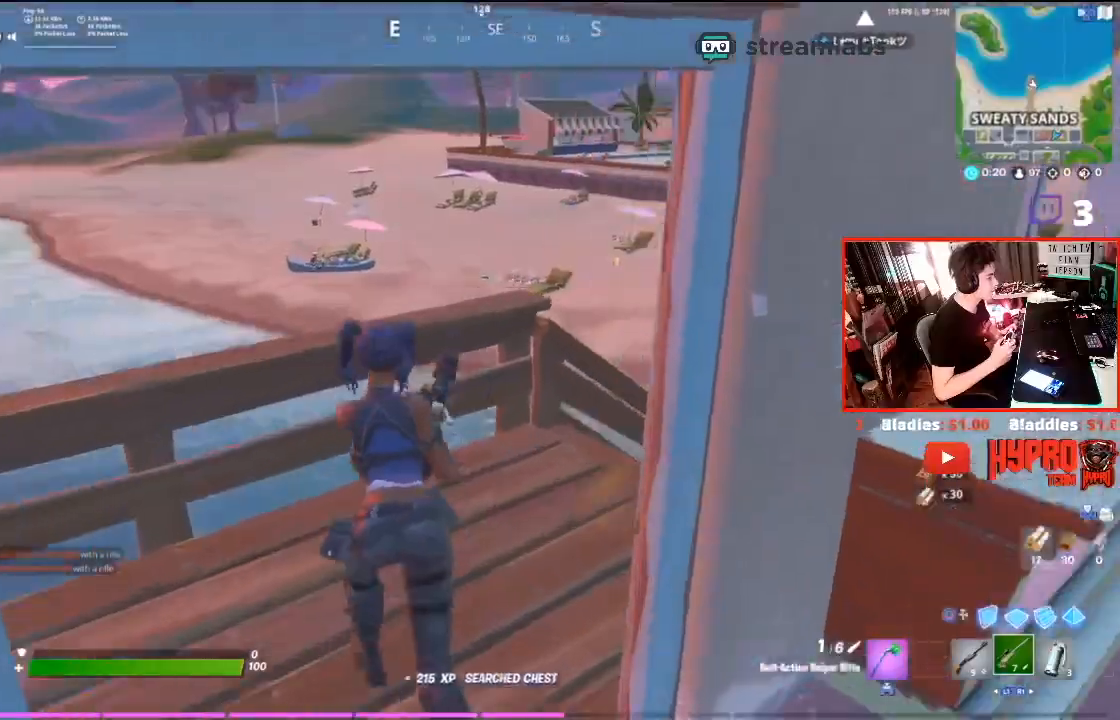
Gameplay with a controller (PlayStation layout); each line is a JSON object with the inputs held at the frame after it. "events" lists button and stick changes between this image and that frame as [ms after this image, input, new state], when the widget could be followed in between. Not read: L3.
{"buttons": ["L2"], "left_stick": "up-right", "right_stick": "down", "events": [[134, "right_stick", "up-left"], [200, "L2", "down"], [267, "left_stick", "center"], [301, "right_stick", "center"], [401, "left_stick", "up-right"], [434, "right_stick", "down"]]}
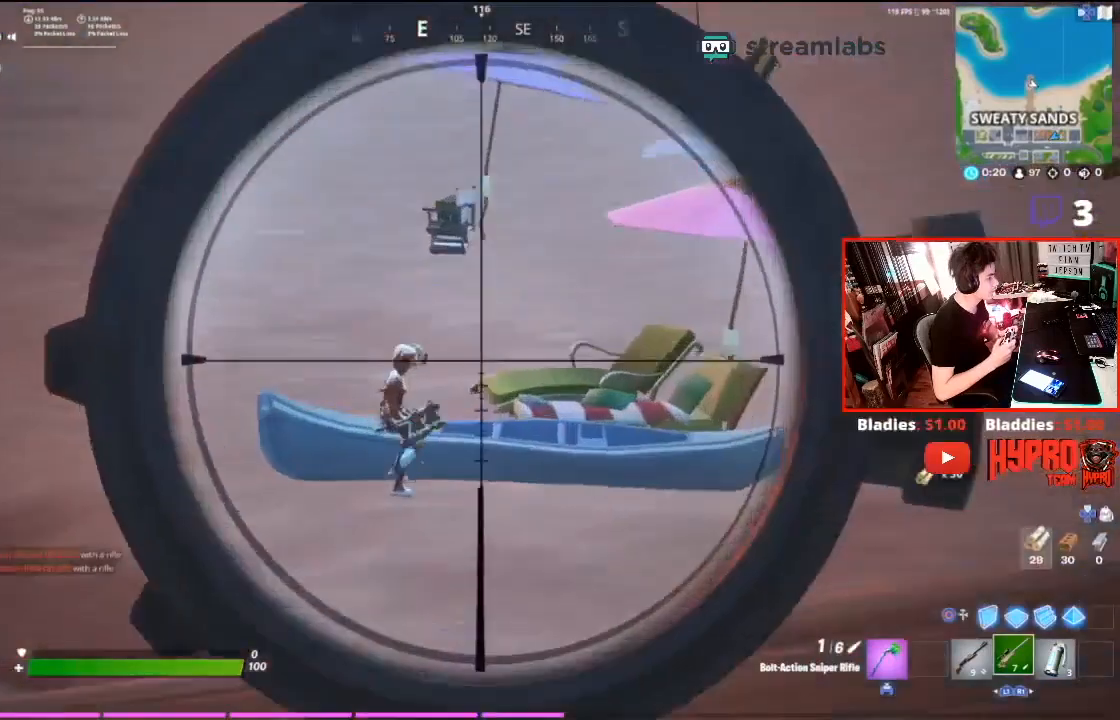
{"buttons": ["L2"], "left_stick": "center", "right_stick": "center", "events": [[67, "right_stick", "center"], [233, "right_stick", "left"], [400, "right_stick", "center"], [500, "left_stick", "center"]]}
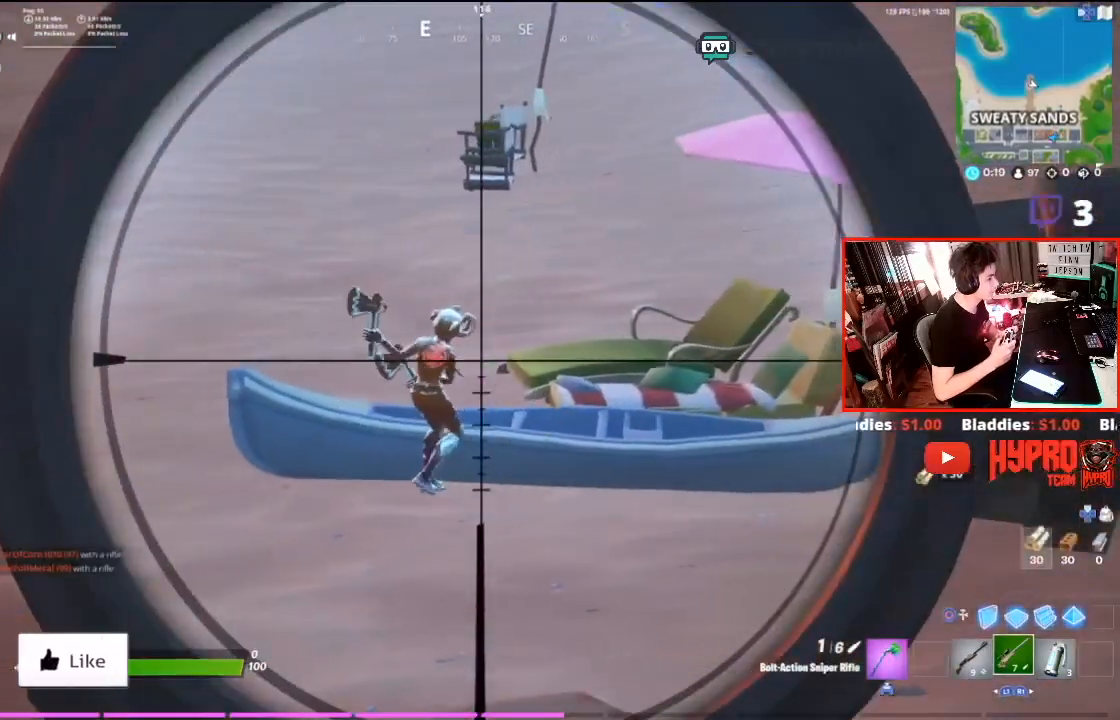
{"buttons": ["L1"], "left_stick": "up-right", "right_stick": "center", "events": [[34, "right_stick", "left"], [100, "left_stick", "left"], [134, "right_stick", "up-left"], [267, "left_stick", "up-right"], [267, "right_stick", "up"], [301, "R2", "down"], [367, "L2", "up"], [367, "R2", "up"], [367, "right_stick", "center"], [467, "L1", "down"]]}
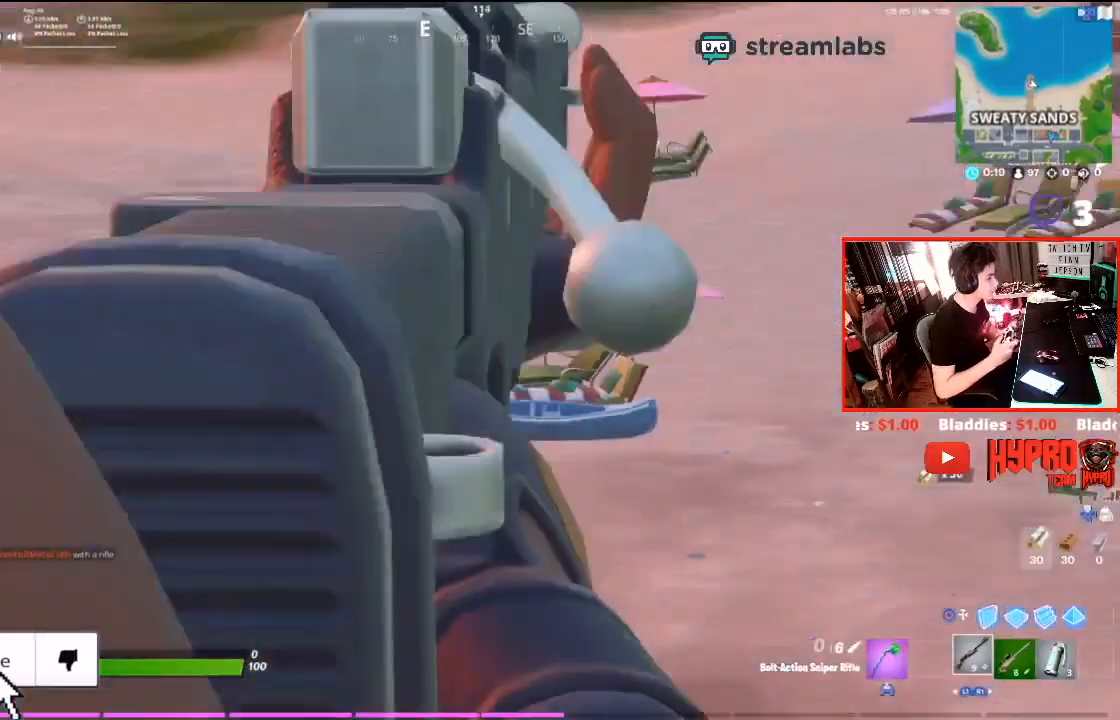
{"buttons": ["R1"], "left_stick": "right", "right_stick": "center", "events": [[33, "L1", "up"], [67, "left_stick", "right"], [200, "right_stick", "down-right"], [300, "right_stick", "center"], [333, "R1", "down"]]}
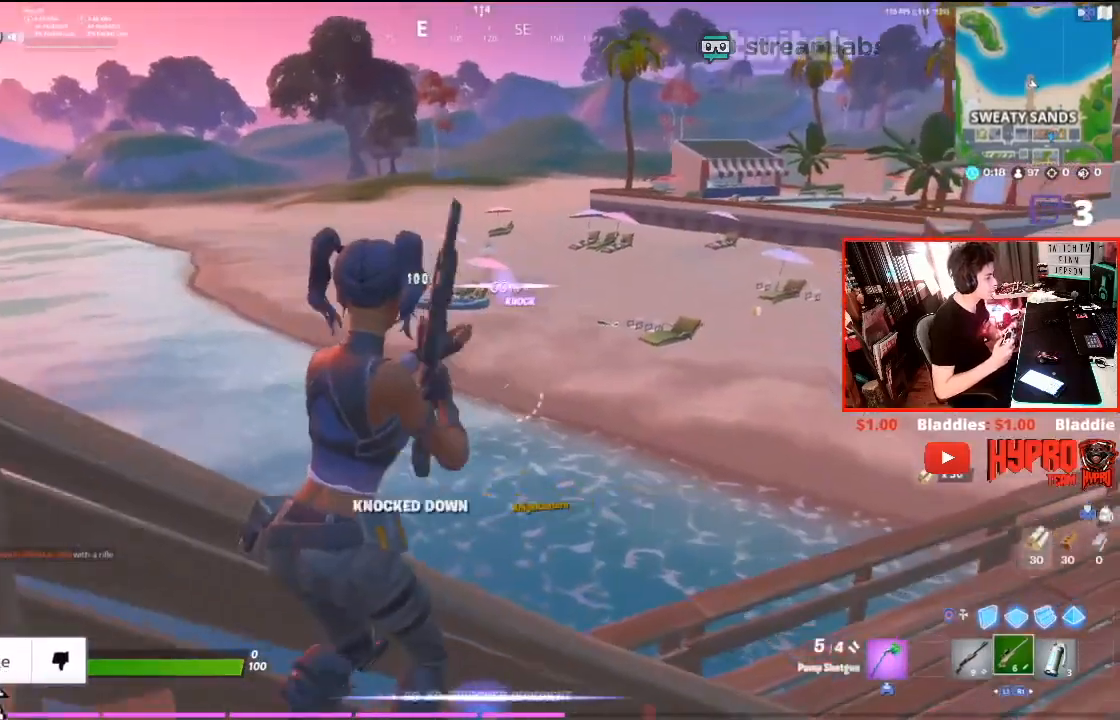
{"buttons": [], "left_stick": "up", "right_stick": "center", "events": [[34, "R1", "up"], [34, "left_stick", "up-right"], [34, "right_stick", "right"], [200, "left_stick", "up"], [234, "right_stick", "center"], [367, "right_stick", "right"], [501, "right_stick", "center"]]}
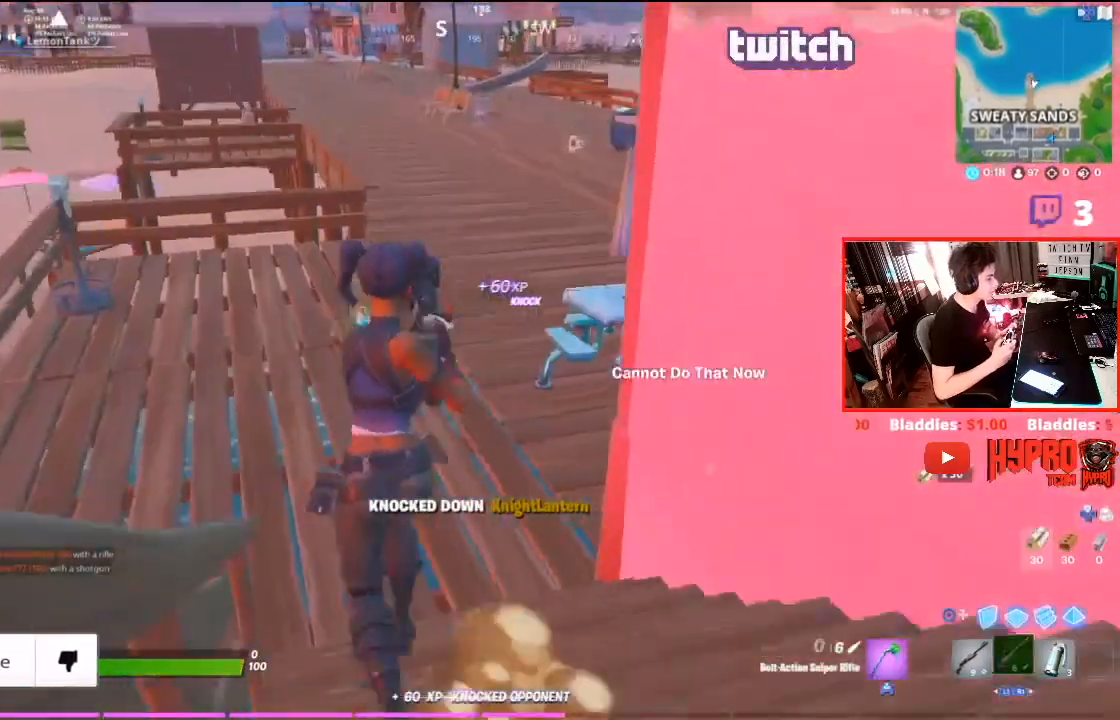
{"buttons": [], "left_stick": "up-left", "right_stick": "center", "events": [[200, "right_stick", "right"], [300, "right_stick", "center"], [467, "left_stick", "up-left"]]}
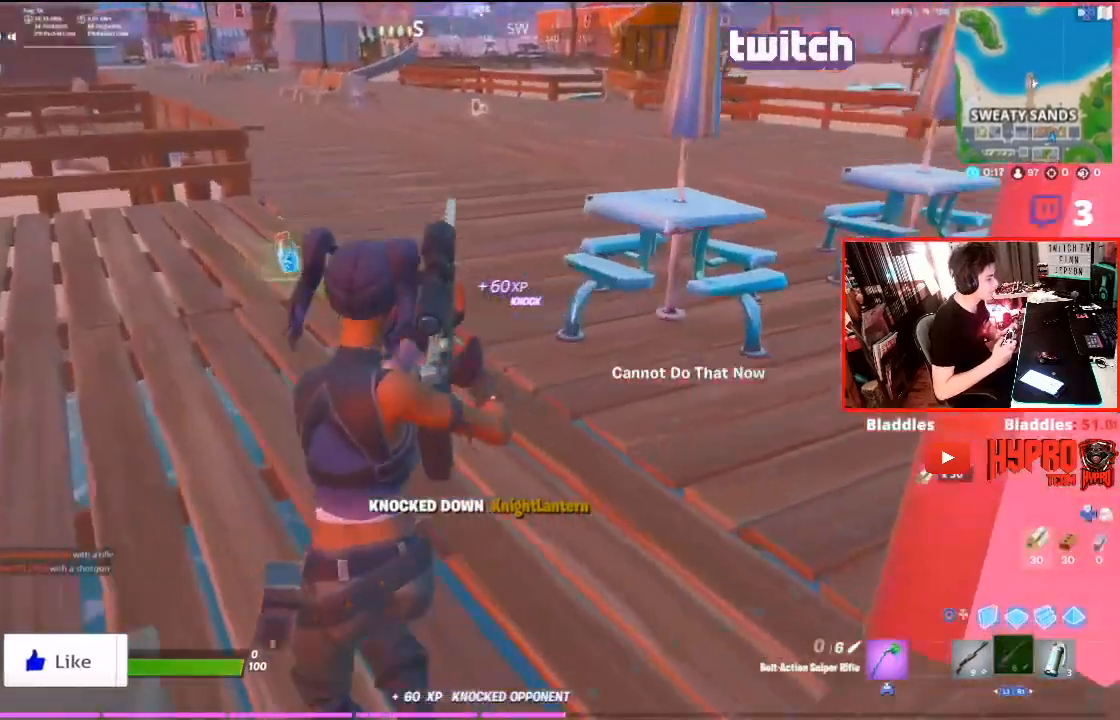
{"buttons": ["SQUARE"], "left_stick": "up-right", "right_stick": "center", "events": [[34, "right_stick", "left"], [134, "right_stick", "center"], [467, "SQUARE", "down"], [501, "left_stick", "up-right"]]}
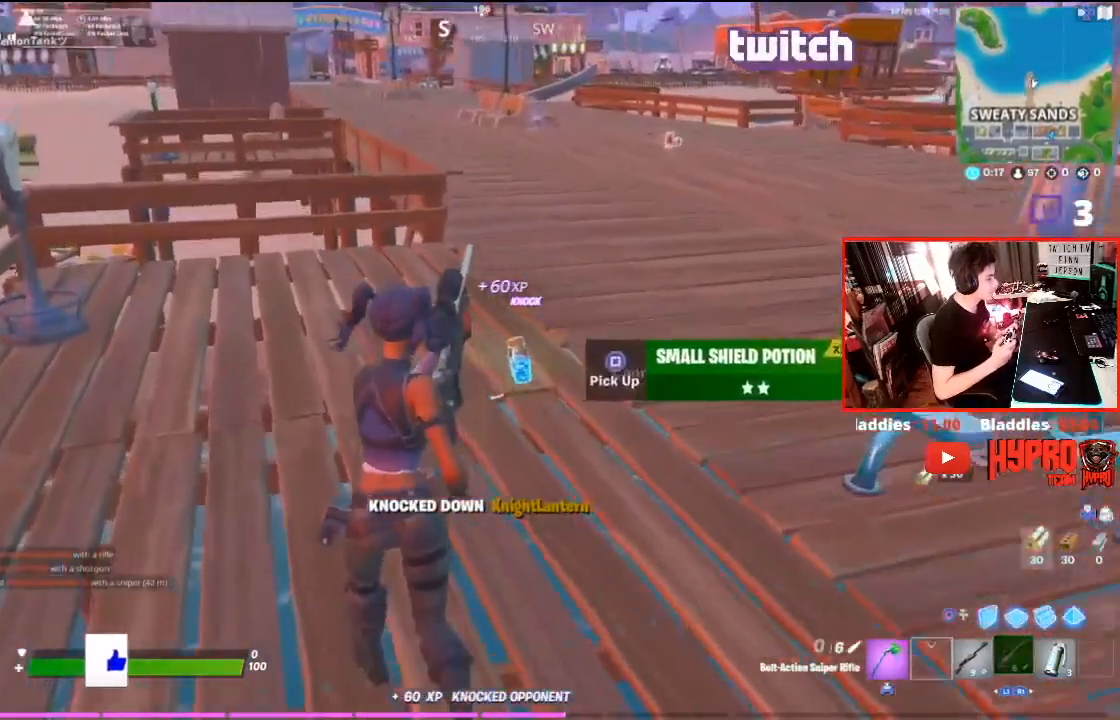
{"buttons": ["R3"], "left_stick": "up-right", "right_stick": "up-right", "events": [[33, "SQUARE", "up"], [200, "right_stick", "right"], [267, "left_stick", "up-left"], [267, "right_stick", "center"], [367, "left_stick", "up-right"], [434, "R3", "down"], [467, "right_stick", "up-right"]]}
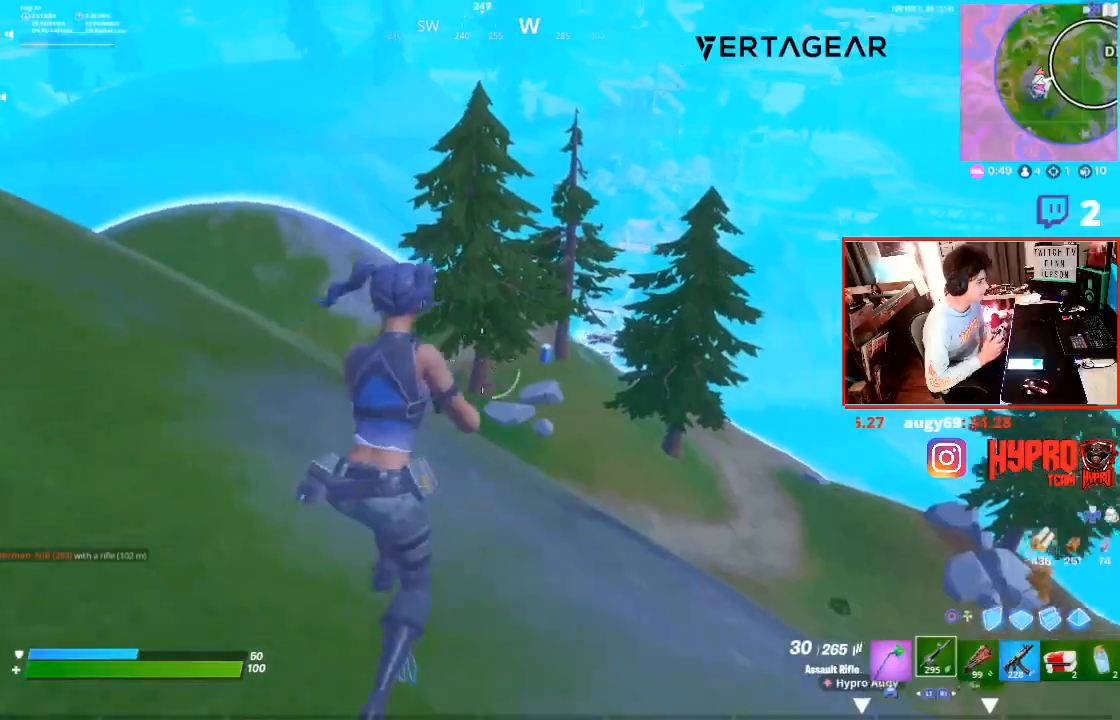
{"buttons": ["L2"], "left_stick": "center", "right_stick": "center", "events": [[34, "R3", "up"], [134, "right_stick", "center"], [167, "L2", "down"], [434, "left_stick", "center"]]}
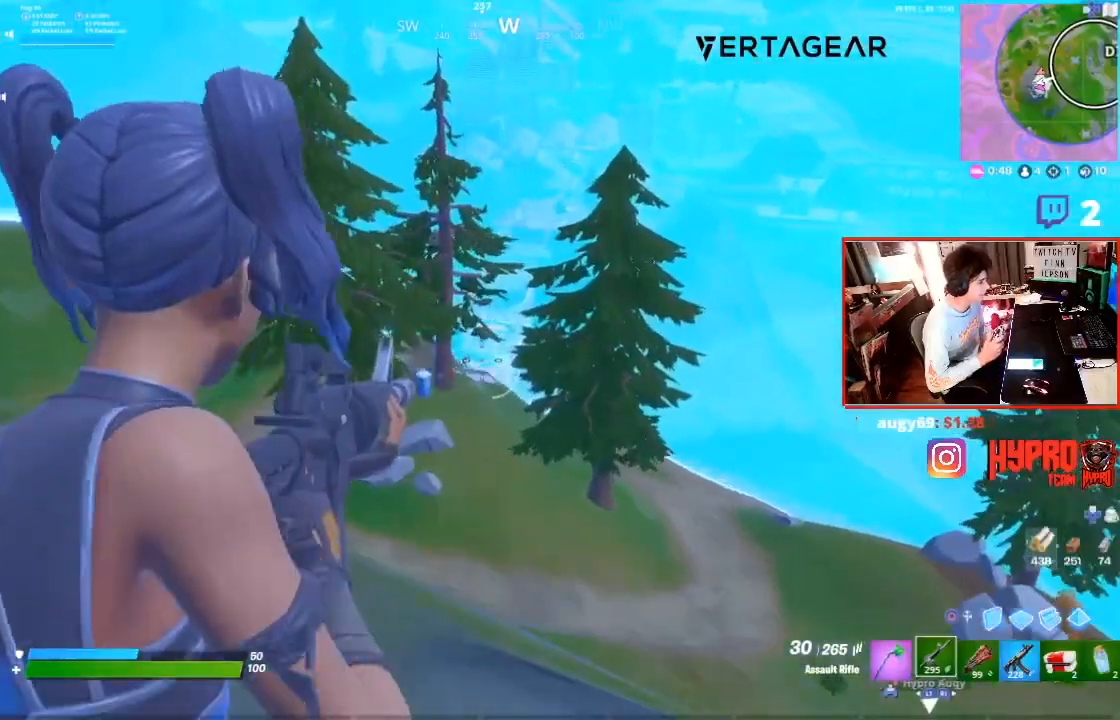
{"buttons": ["L2", "R2"], "left_stick": "center", "right_stick": "down-right", "events": [[200, "right_stick", "left"], [233, "R2", "down"], [300, "right_stick", "center"], [400, "right_stick", "down-right"]]}
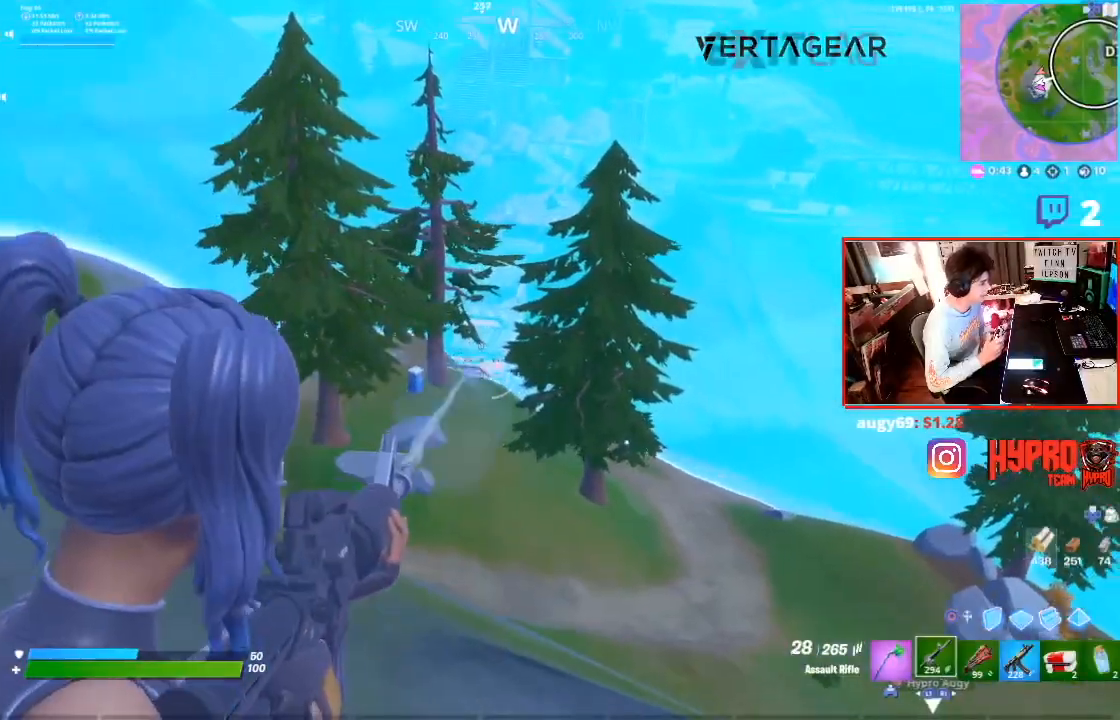
{"buttons": ["L2", "R2"], "left_stick": "center", "right_stick": "down", "events": [[34, "right_stick", "center"], [167, "right_stick", "down"], [301, "right_stick", "center"], [434, "right_stick", "down"]]}
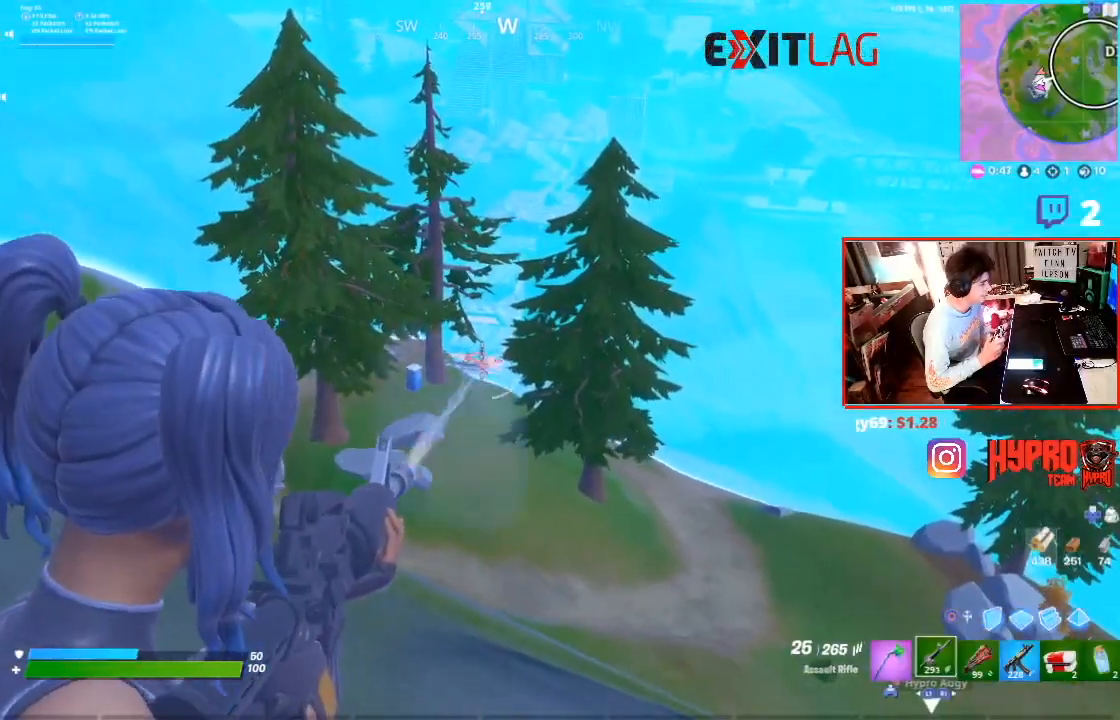
{"buttons": ["L2", "R2"], "left_stick": "center", "right_stick": "center", "events": [[66, "right_stick", "center"], [267, "right_stick", "right"], [434, "right_stick", "center"]]}
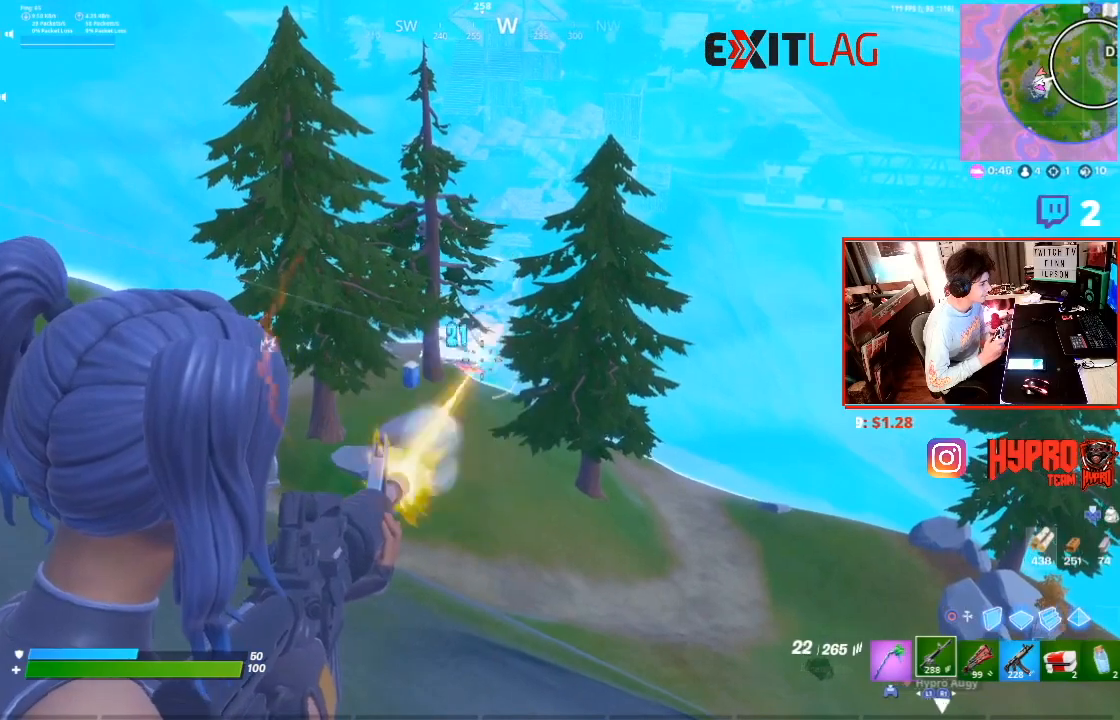
{"buttons": ["L2", "R2"], "left_stick": "center", "right_stick": "up", "events": [[34, "right_stick", "down"], [167, "right_stick", "center"], [434, "right_stick", "up"]]}
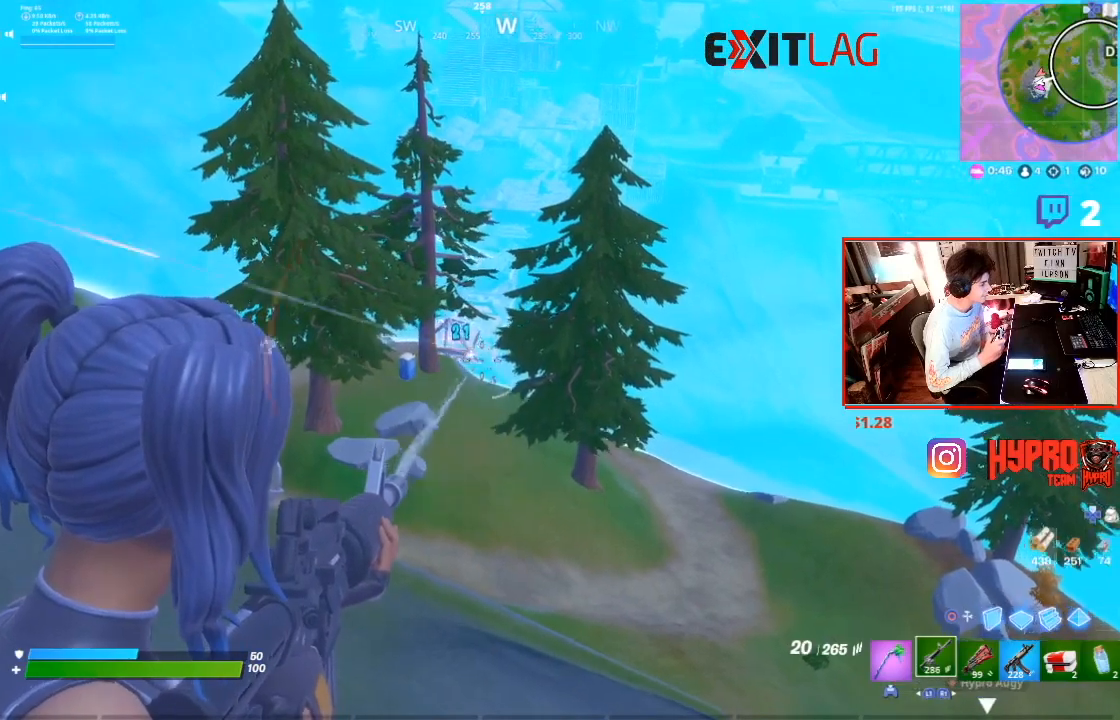
{"buttons": ["L2", "R2"], "left_stick": "center", "right_stick": "center", "events": [[100, "right_stick", "center"], [300, "right_stick", "down"], [467, "right_stick", "center"]]}
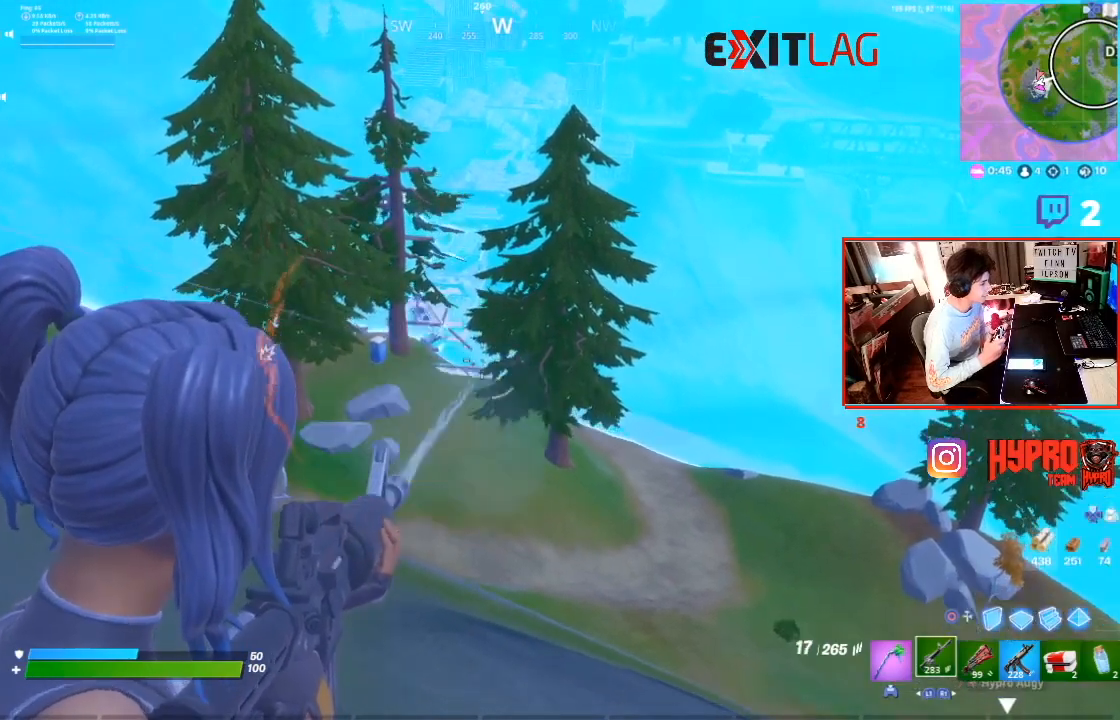
{"buttons": ["L2", "R2"], "left_stick": "up", "right_stick": "down", "events": [[100, "left_stick", "up"], [134, "right_stick", "down-left"], [234, "right_stick", "center"], [401, "right_stick", "down"]]}
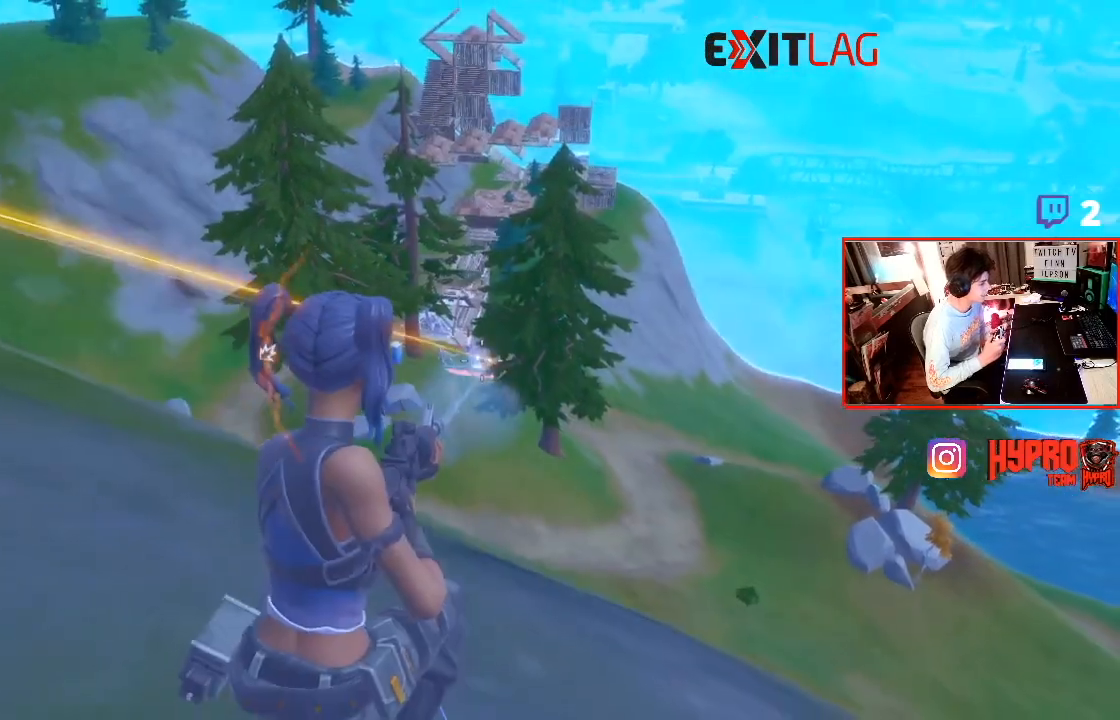
{"buttons": [], "left_stick": "up", "right_stick": "center", "events": [[33, "L2", "up"], [67, "R3", "down"], [133, "R2", "up"], [200, "R1", "down"], [200, "R3", "up"], [233, "right_stick", "center"], [333, "R1", "up"]]}
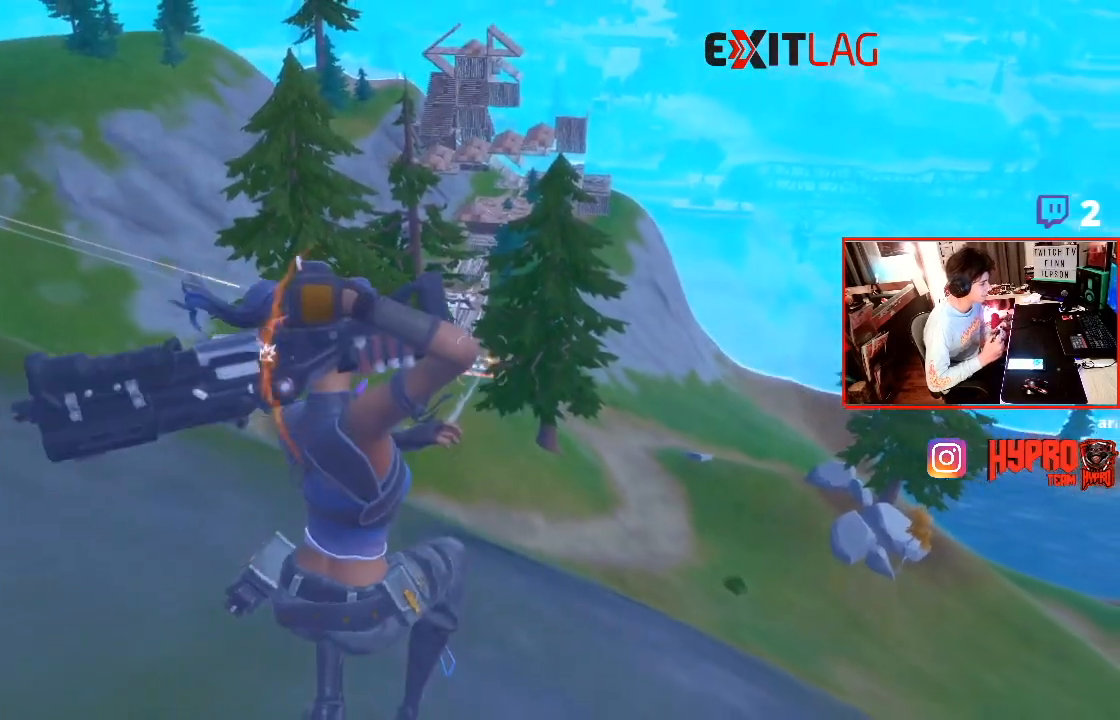
{"buttons": [], "left_stick": "up", "right_stick": "center", "events": [[367, "CIRCLE", "down"], [501, "CIRCLE", "up"]]}
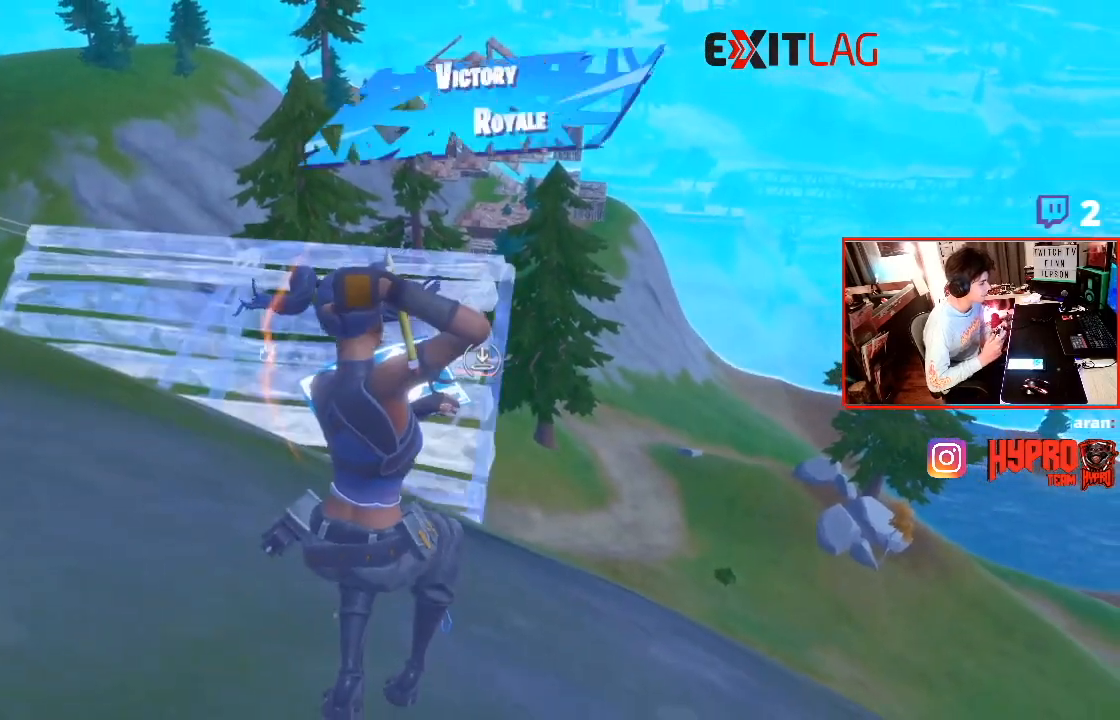
{"buttons": ["R2"], "left_stick": "up", "right_stick": "center", "events": [[300, "R2", "down"]]}
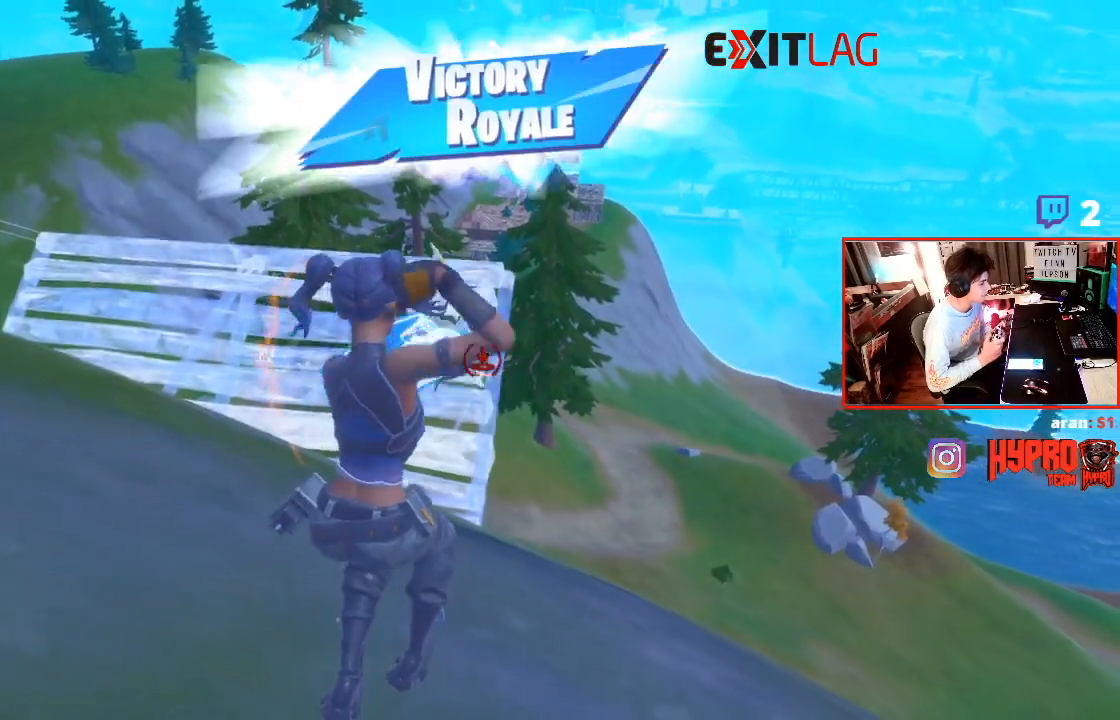
{"buttons": ["CROSS", "L1"], "left_stick": "up", "right_stick": "center", "events": [[334, "R2", "up"], [434, "CROSS", "down"], [501, "L1", "down"]]}